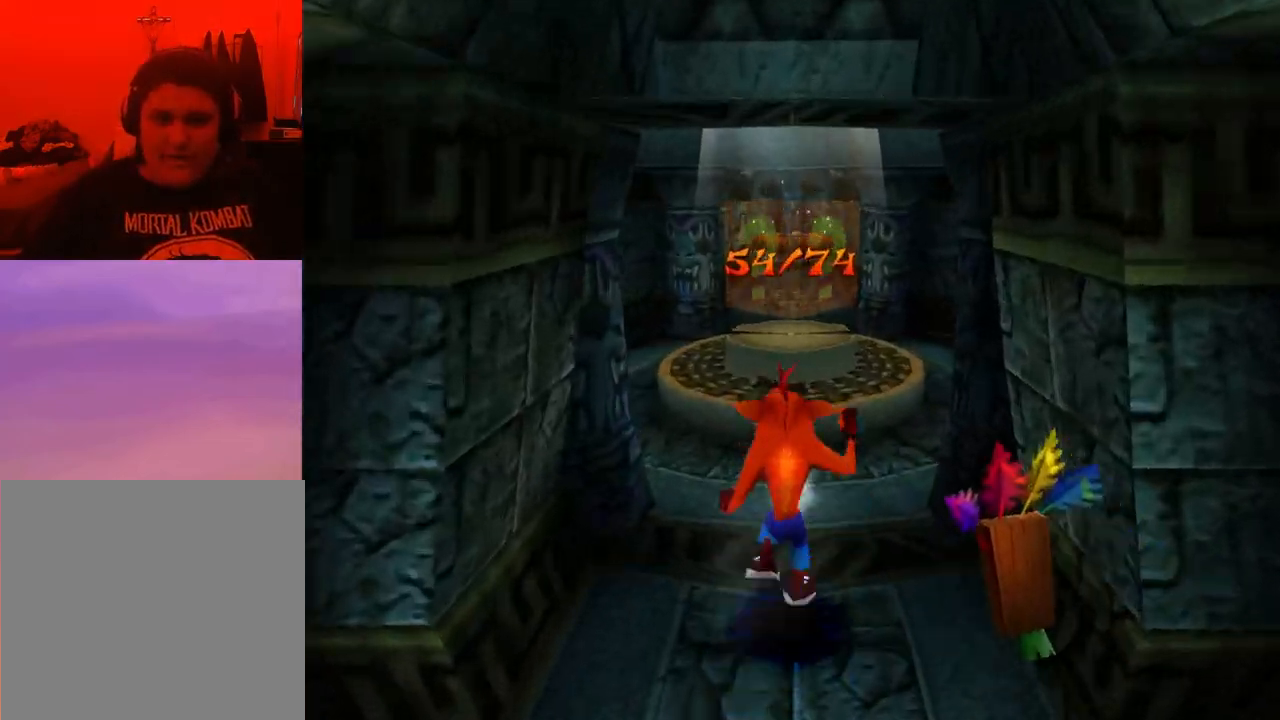
Gameplay with a controller (PlayStation layout); each line is a JSON object with the inputs held at the frame after it. "events" lists button and stick changes between this image and that frame as [ms after this image, input, new state], when the widget could be followed in between. Not read: left_stick right_stick.
{"buttons": [], "events": [[67, "CROSS", "up"], [400, "DPAD_UP", "up"]]}
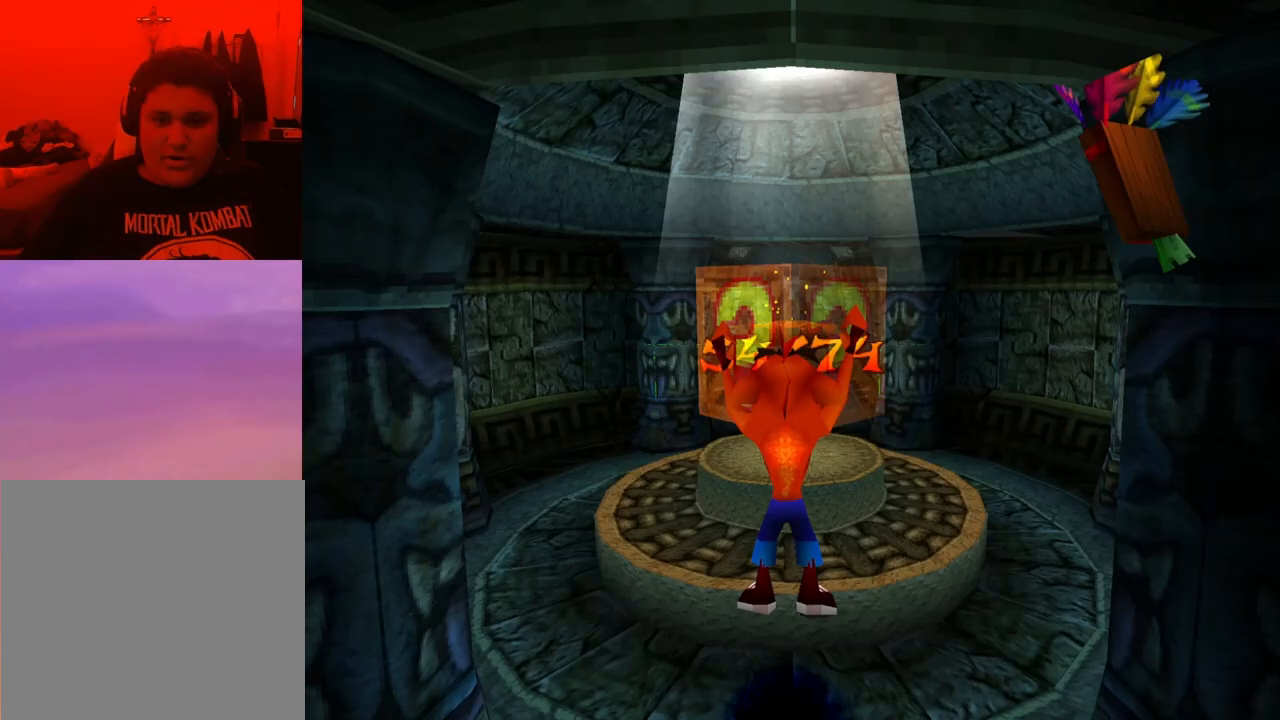
{"buttons": ["DPAD_UP"], "events": [[200, "DPAD_UP", "down"]]}
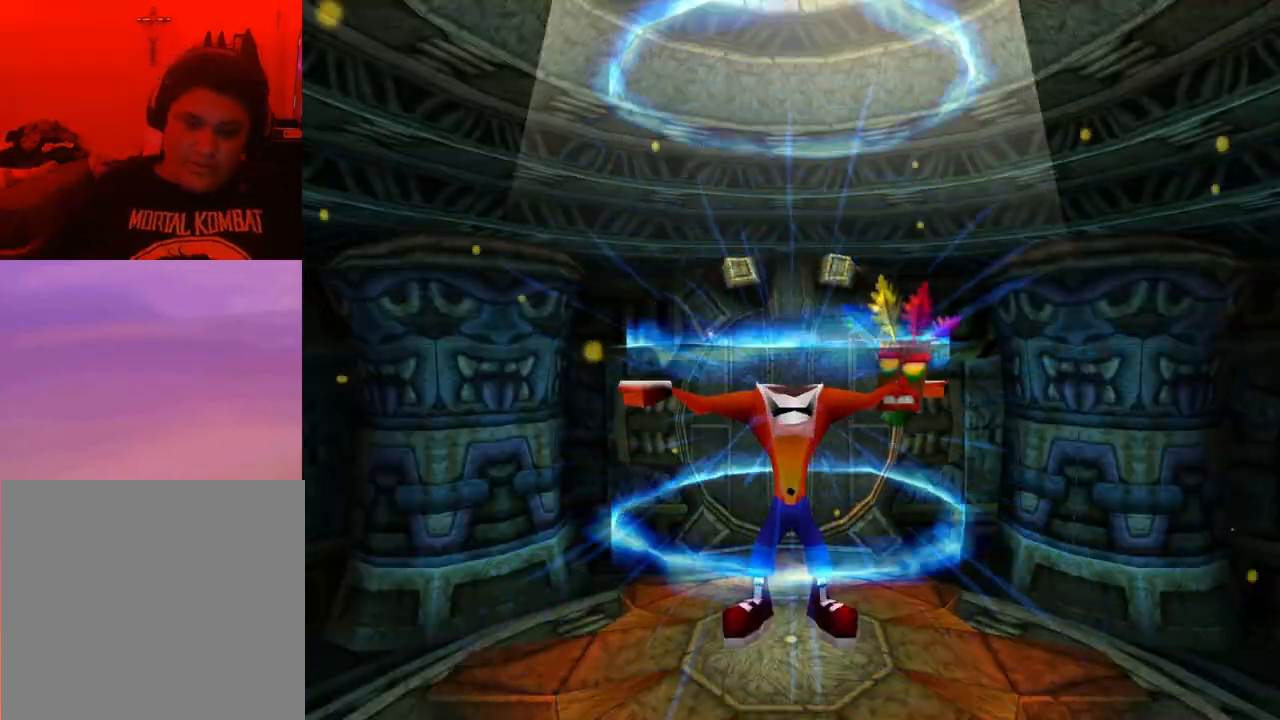
{"buttons": ["DPAD_UP"], "events": []}
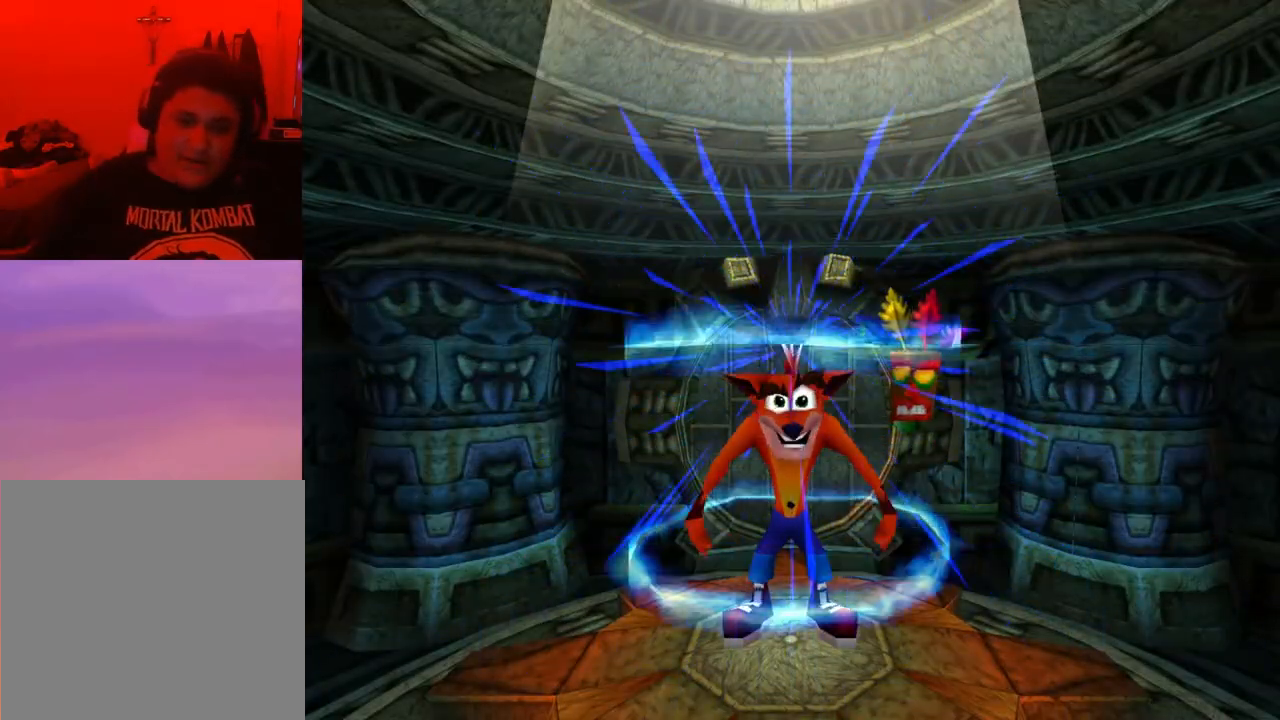
{"buttons": ["DPAD_UP"], "events": []}
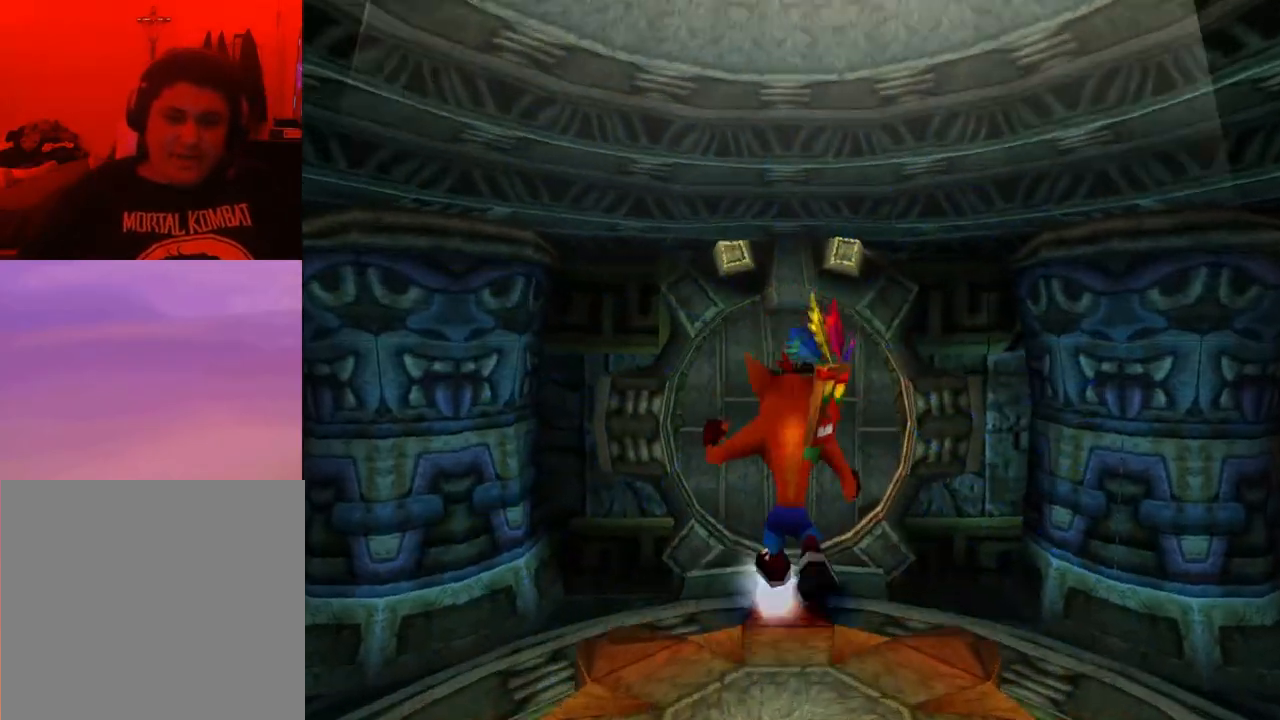
{"buttons": ["DPAD_UP"], "events": []}
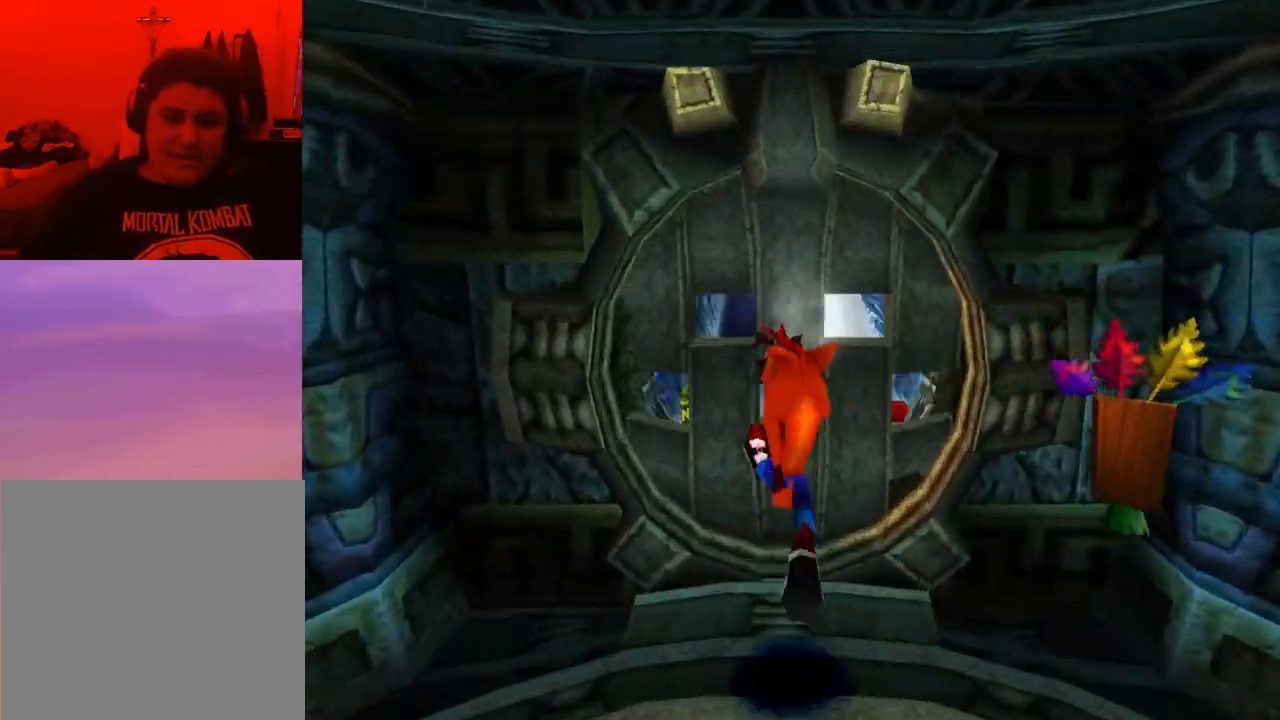
{"buttons": ["DPAD_UP"], "events": []}
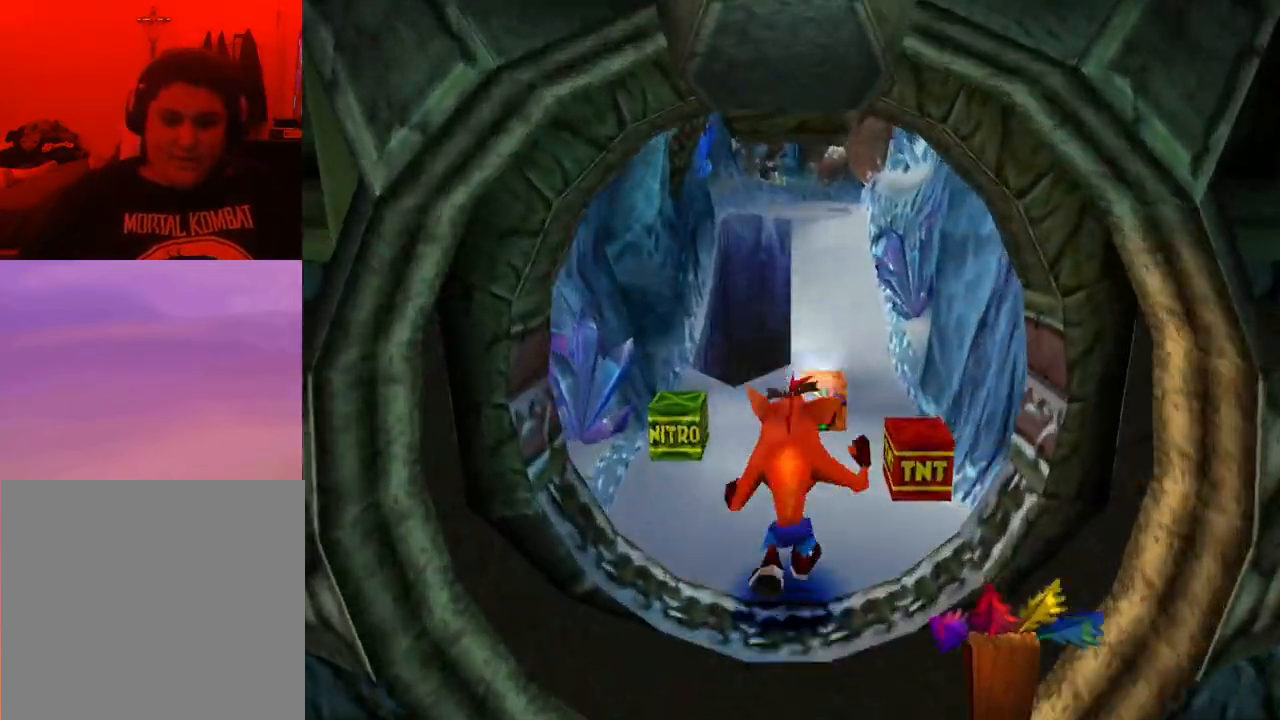
{"buttons": ["DPAD_UP"], "events": [[333, "DPAD_RIGHT", "down"], [467, "DPAD_RIGHT", "up"]]}
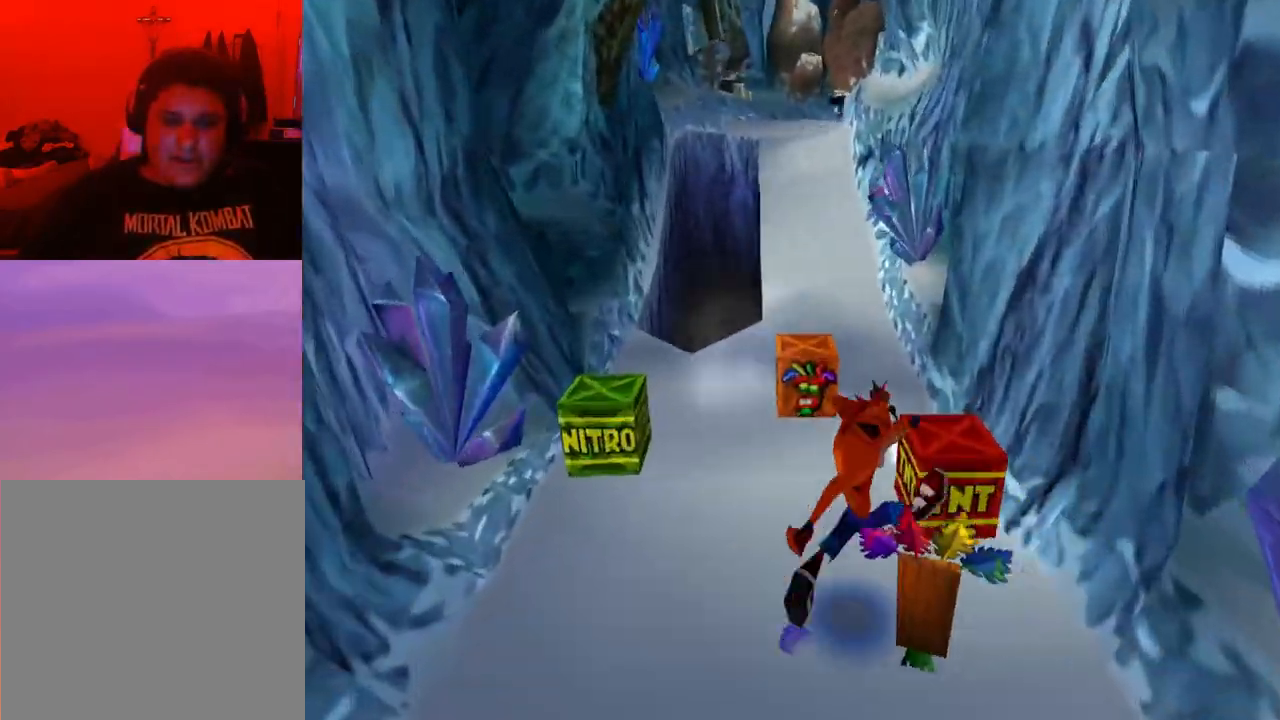
{"buttons": ["CROSS", "DPAD_DOWN", "DPAD_LEFT"], "events": [[233, "CROSS", "down"], [400, "CROSS", "up"], [467, "CROSS", "down"], [467, "DPAD_DOWN", "down"], [467, "DPAD_UP", "up"], [500, "DPAD_LEFT", "down"]]}
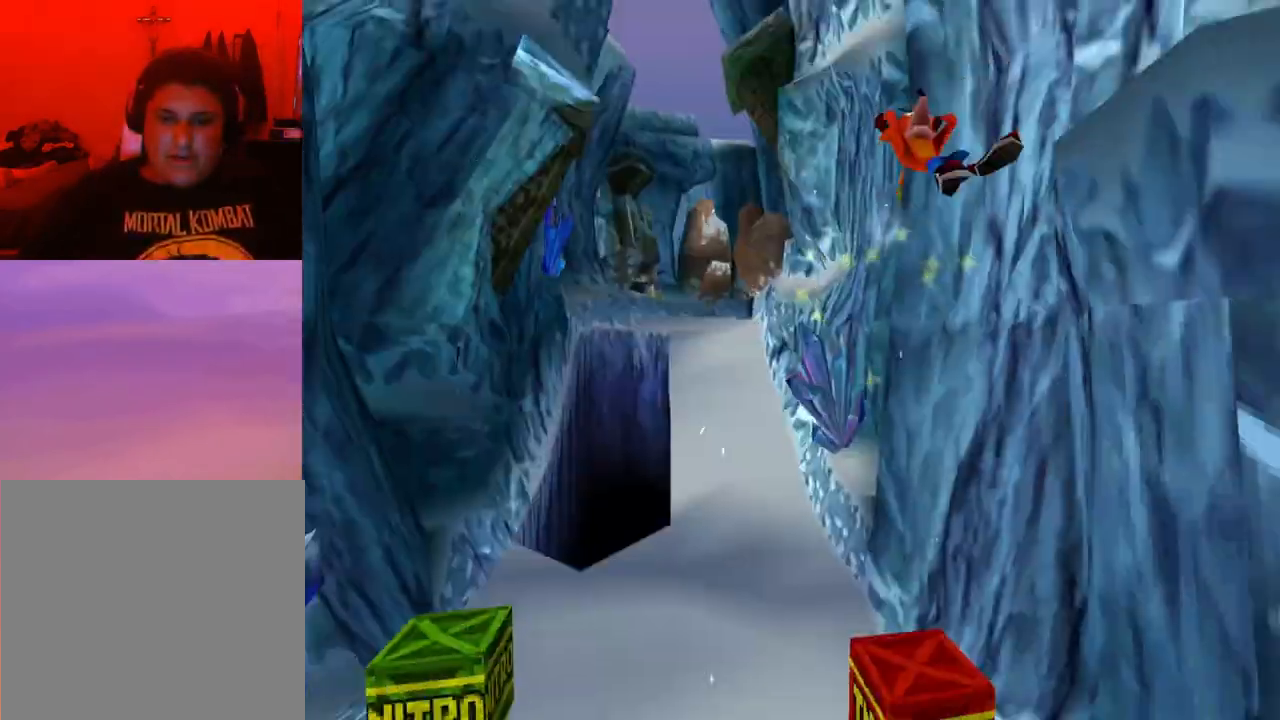
{"buttons": [], "events": [[167, "DPAD_DOWN", "up"], [167, "DPAD_LEFT", "up"], [233, "CROSS", "up"]]}
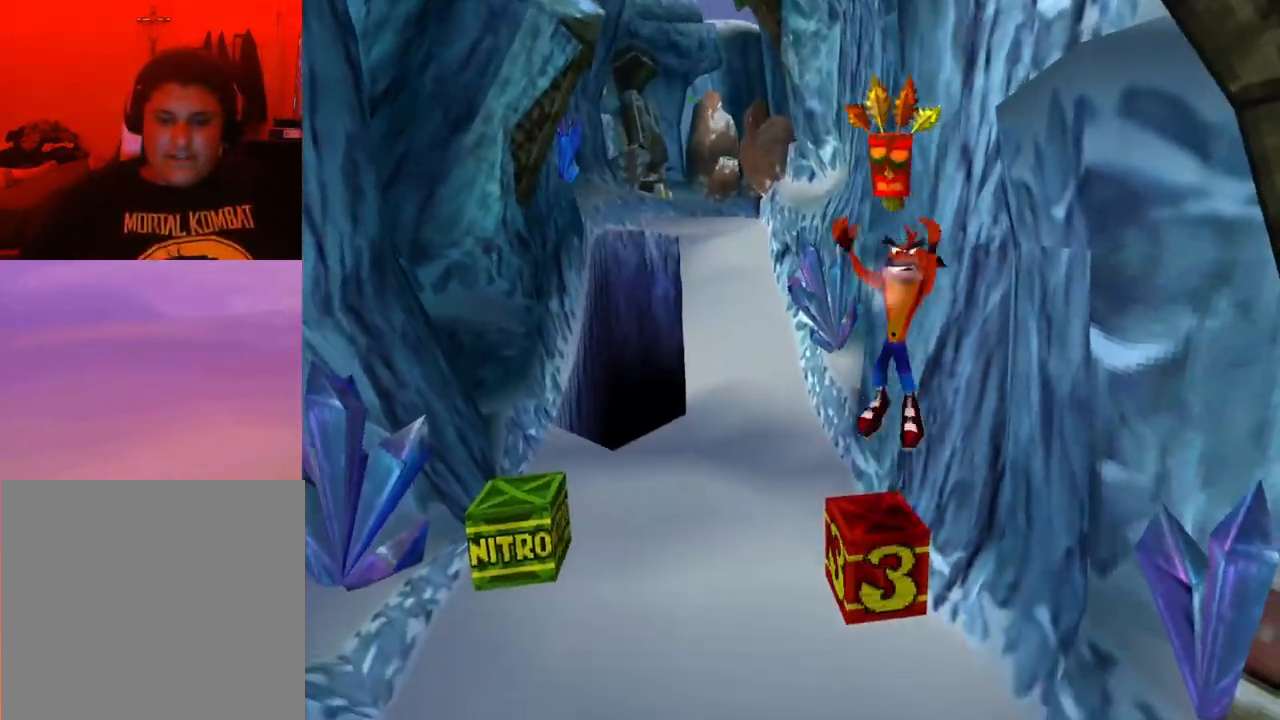
{"buttons": ["DPAD_UP"], "events": [[500, "DPAD_UP", "down"]]}
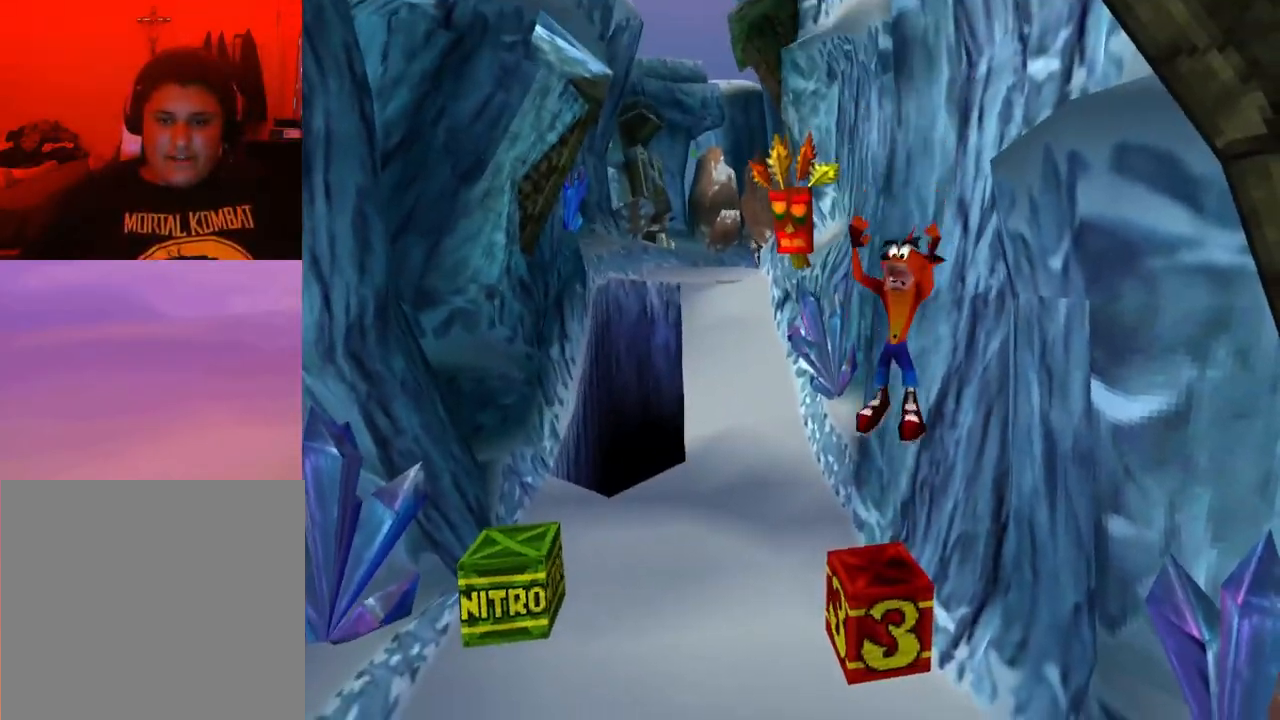
{"buttons": ["CROSS", "SQUARE", "DPAD_UP"], "events": [[300, "R1", "down"], [400, "CROSS", "down"], [467, "SQUARE", "down"], [500, "R1", "up"]]}
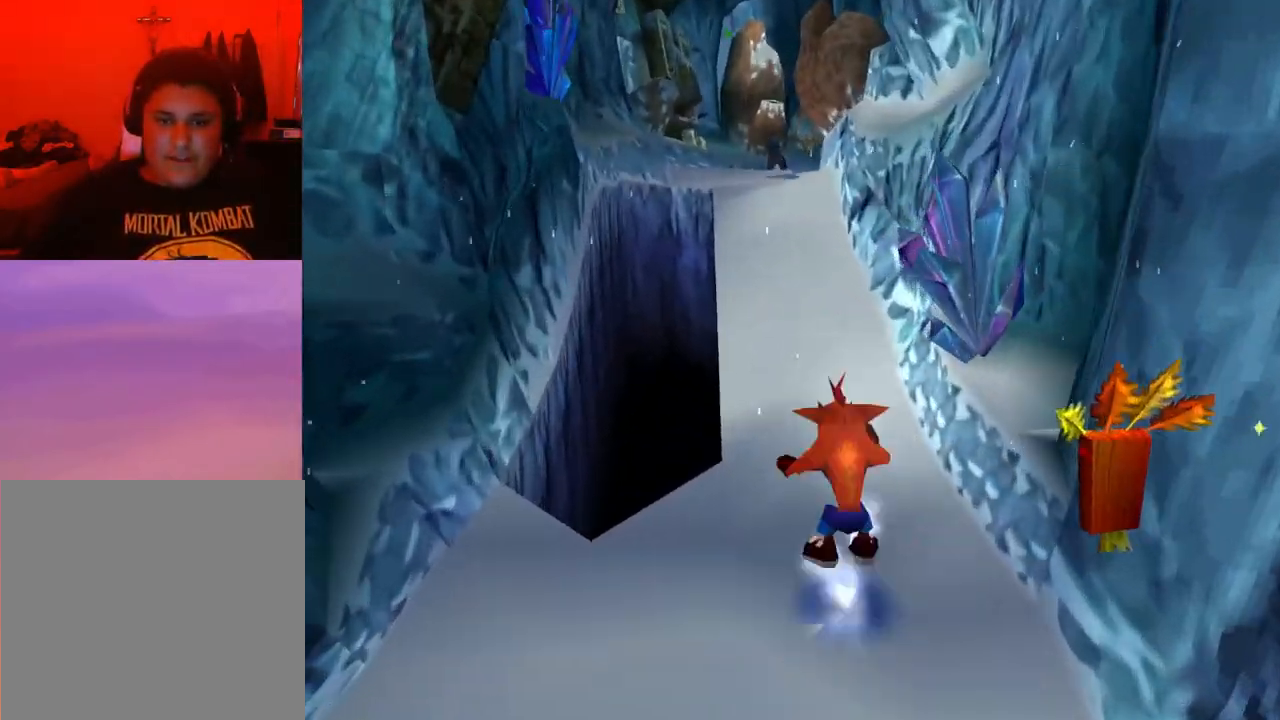
{"buttons": ["DPAD_UP"], "events": [[200, "SQUARE", "up"], [233, "CROSS", "up"]]}
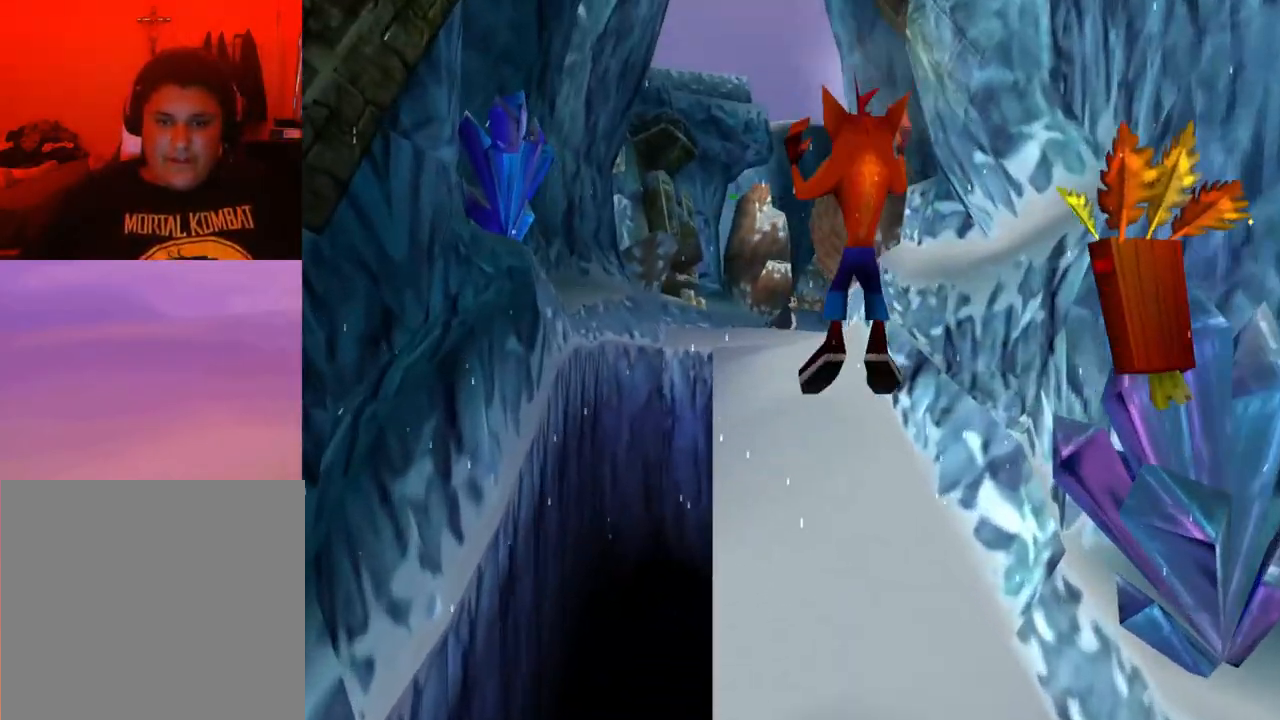
{"buttons": ["DPAD_DOWN"], "events": [[200, "DPAD_DOWN", "down"], [200, "DPAD_UP", "up"], [200, "R1", "down"], [233, "R1", "up"], [333, "R1", "down"], [433, "R1", "up"]]}
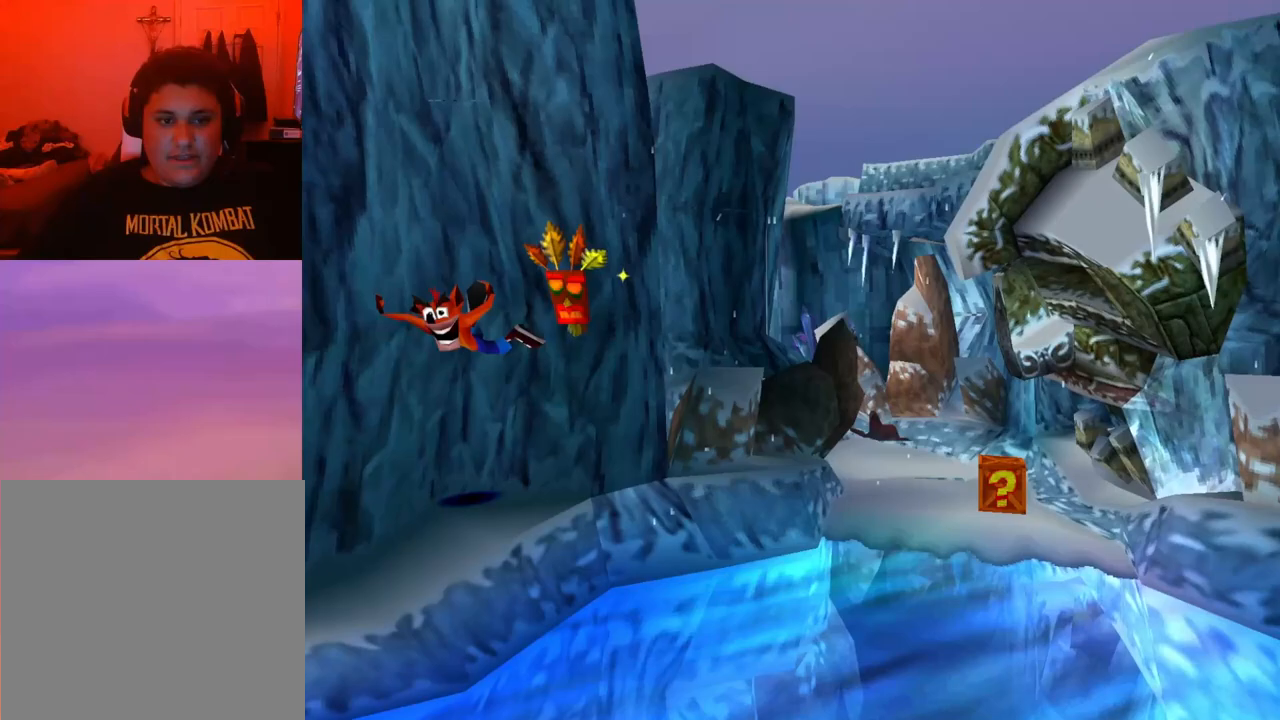
{"buttons": ["DPAD_DOWN"], "events": [[33, "R1", "down"], [133, "R1", "up"], [233, "R1", "down"], [300, "R1", "up"]]}
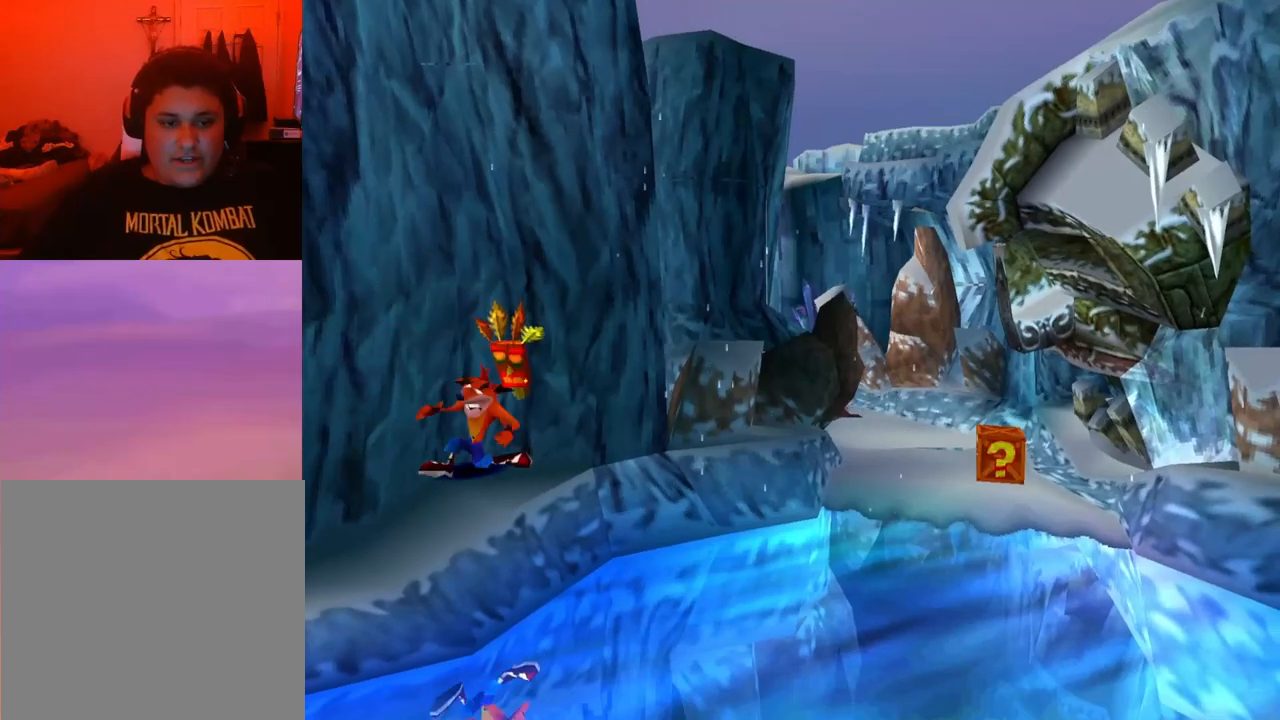
{"buttons": ["CROSS", "SQUARE", "DPAD_DOWN", "DPAD_RIGHT"], "events": [[267, "DPAD_RIGHT", "down"], [267, "R1", "down"], [400, "CROSS", "down"], [433, "SQUARE", "down"], [467, "R1", "up"]]}
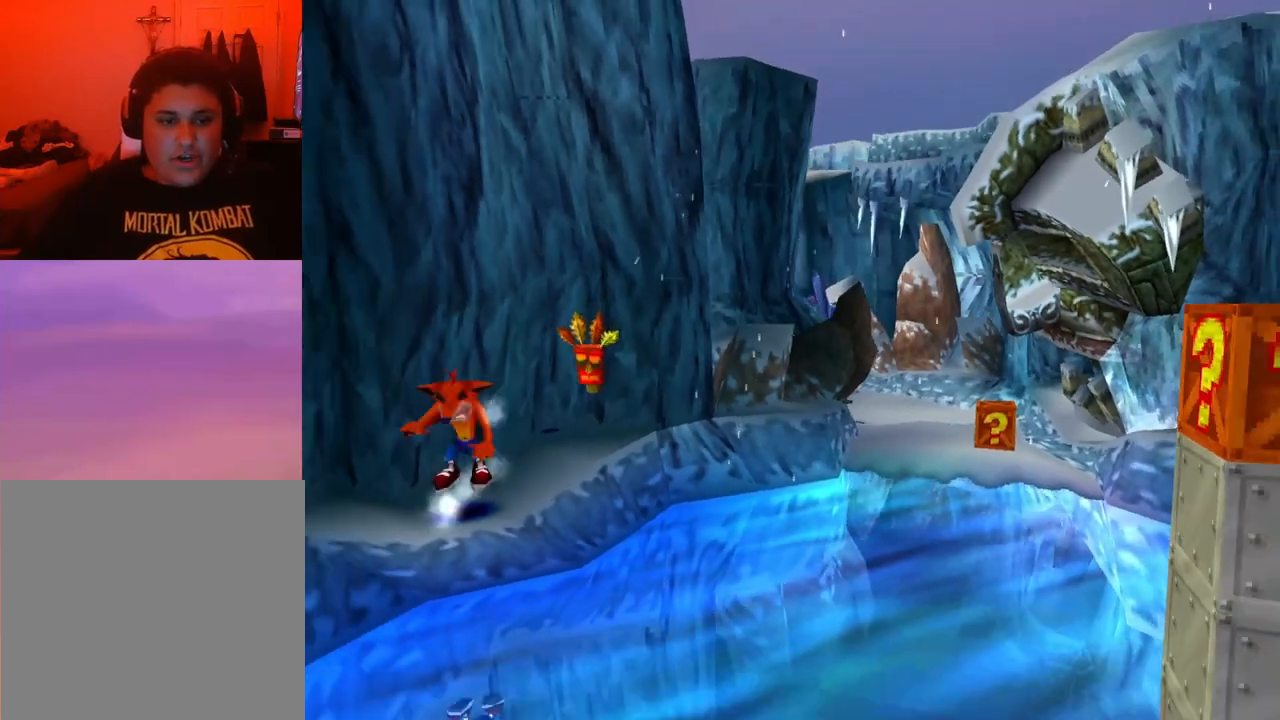
{"buttons": ["CROSS", "DPAD_DOWN", "DPAD_RIGHT"], "events": [[133, "DPAD_RIGHT", "up"], [467, "DPAD_RIGHT", "down"], [500, "SQUARE", "up"]]}
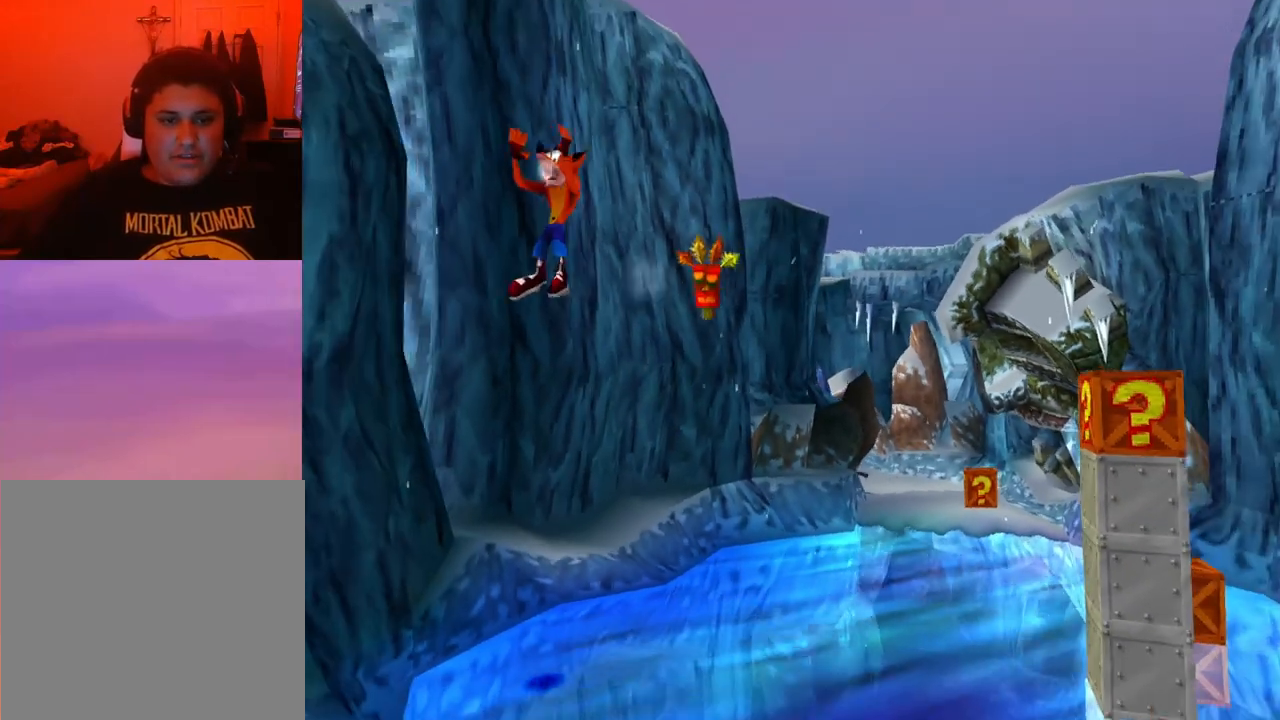
{"buttons": ["CROSS", "DPAD_DOWN"], "events": [[67, "CROSS", "up"], [267, "DPAD_RIGHT", "up"], [500, "CROSS", "down"]]}
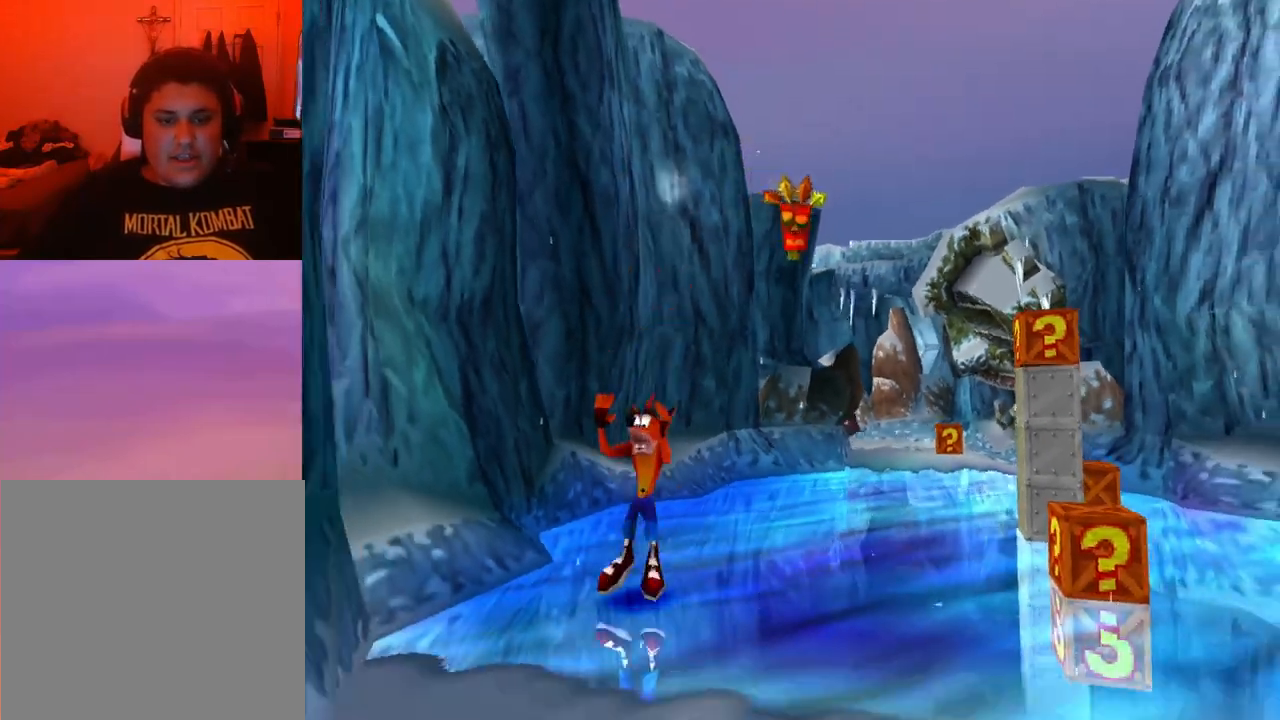
{"buttons": ["CROSS", "DPAD_DOWN"], "events": []}
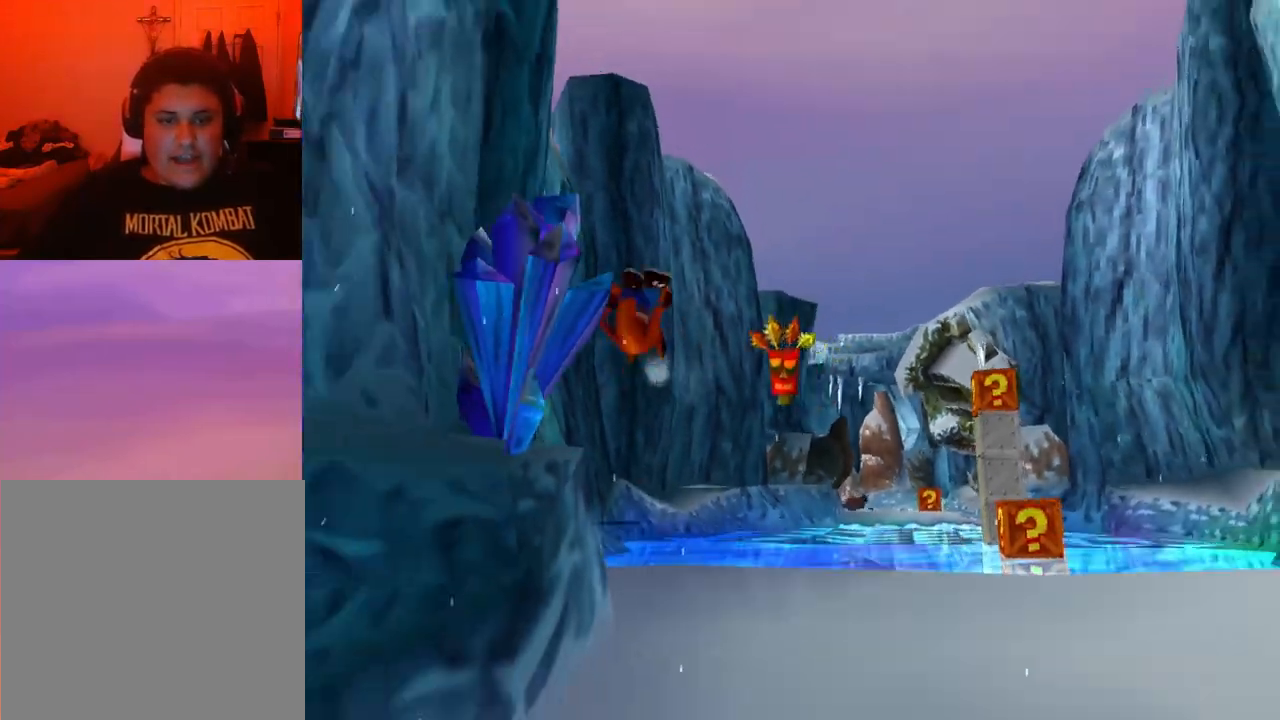
{"buttons": ["CROSS", "DPAD_DOWN", "DPAD_RIGHT"], "events": [[500, "DPAD_RIGHT", "down"]]}
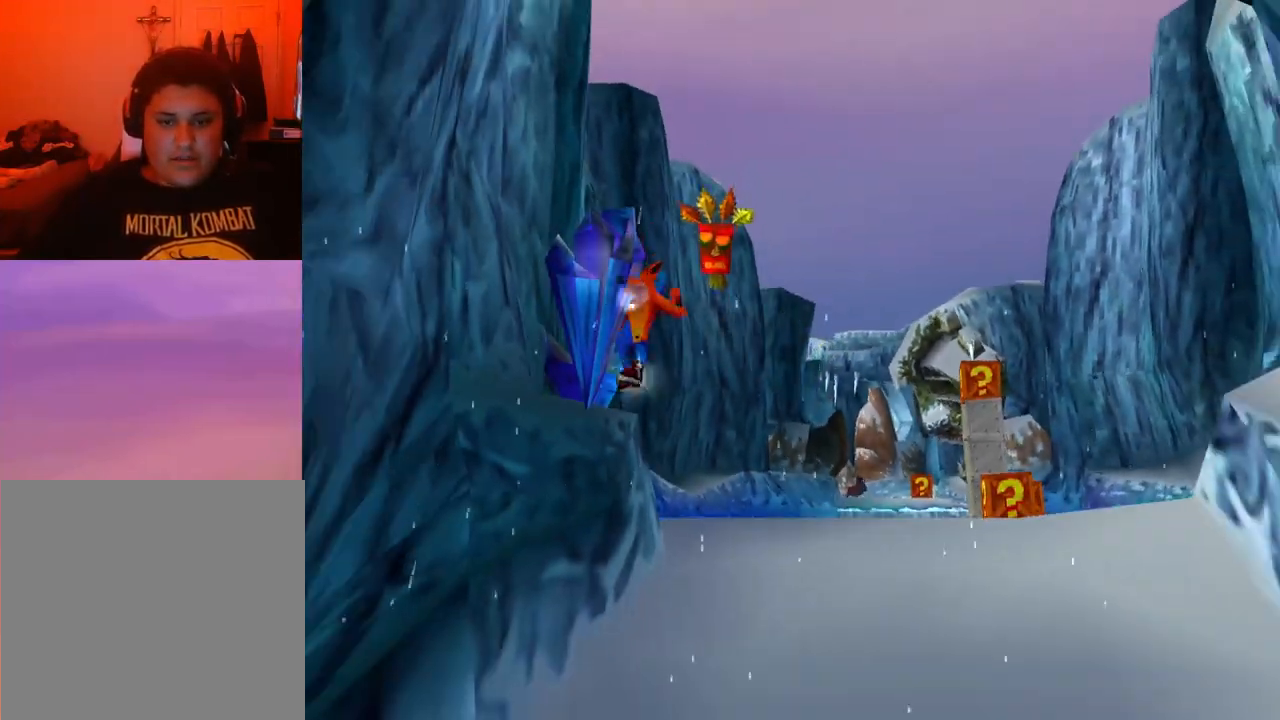
{"buttons": ["R1", "DPAD_LEFT"], "events": [[33, "CROSS", "up"], [33, "DPAD_DOWN", "up"], [233, "DPAD_LEFT", "down"], [233, "DPAD_RIGHT", "up"], [467, "R1", "down"]]}
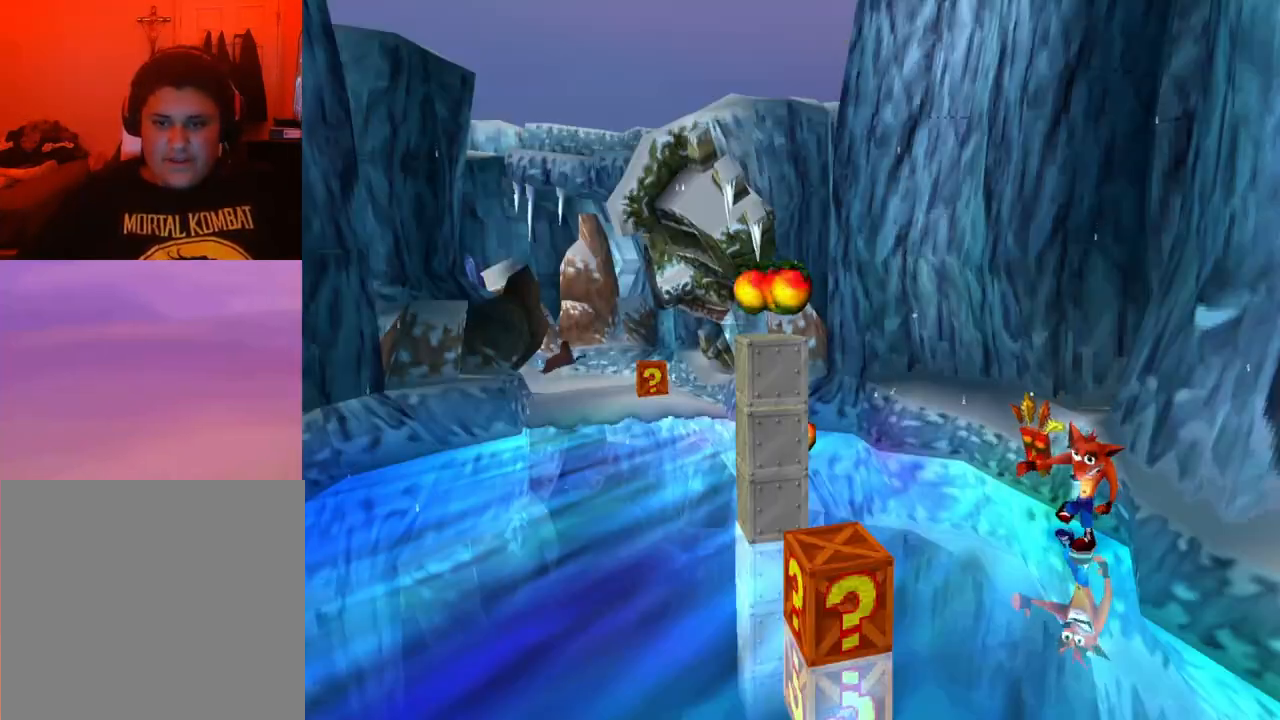
{"buttons": ["DPAD_LEFT"], "events": [[67, "R1", "up"], [233, "SQUARE", "down"], [400, "SQUARE", "up"]]}
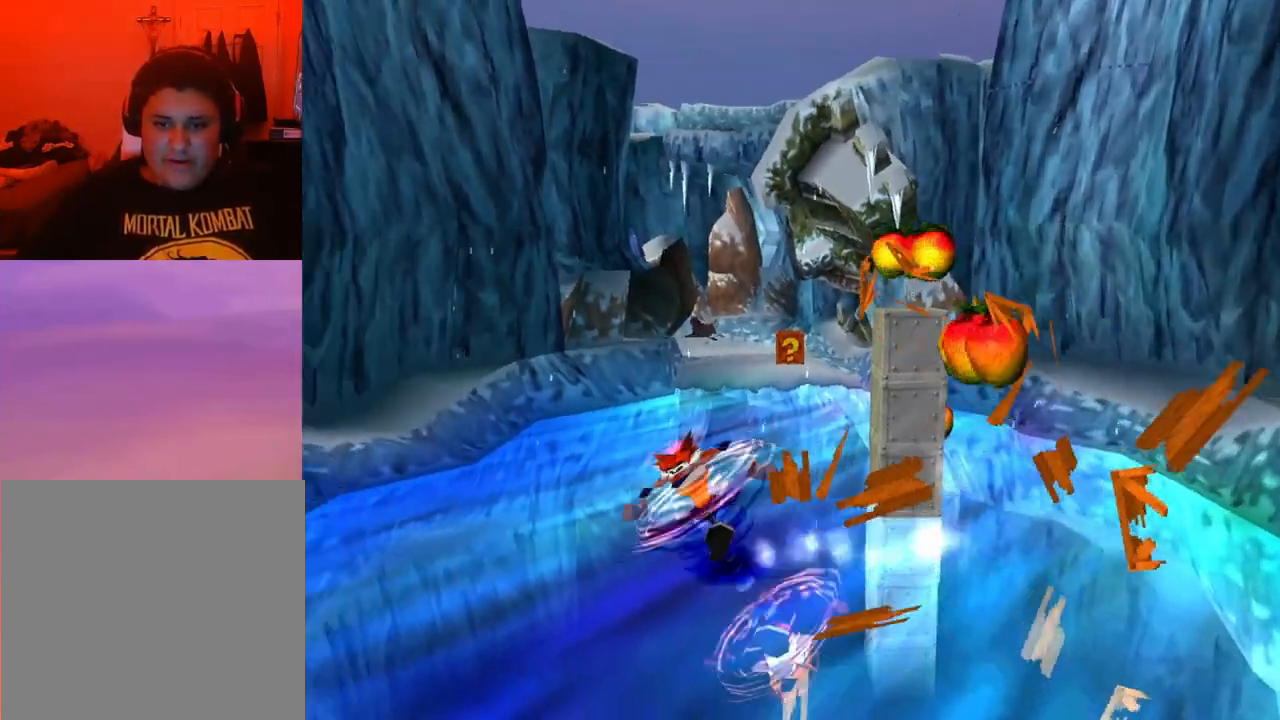
{"buttons": ["DPAD_RIGHT"], "events": [[133, "DPAD_LEFT", "up"], [467, "DPAD_RIGHT", "down"]]}
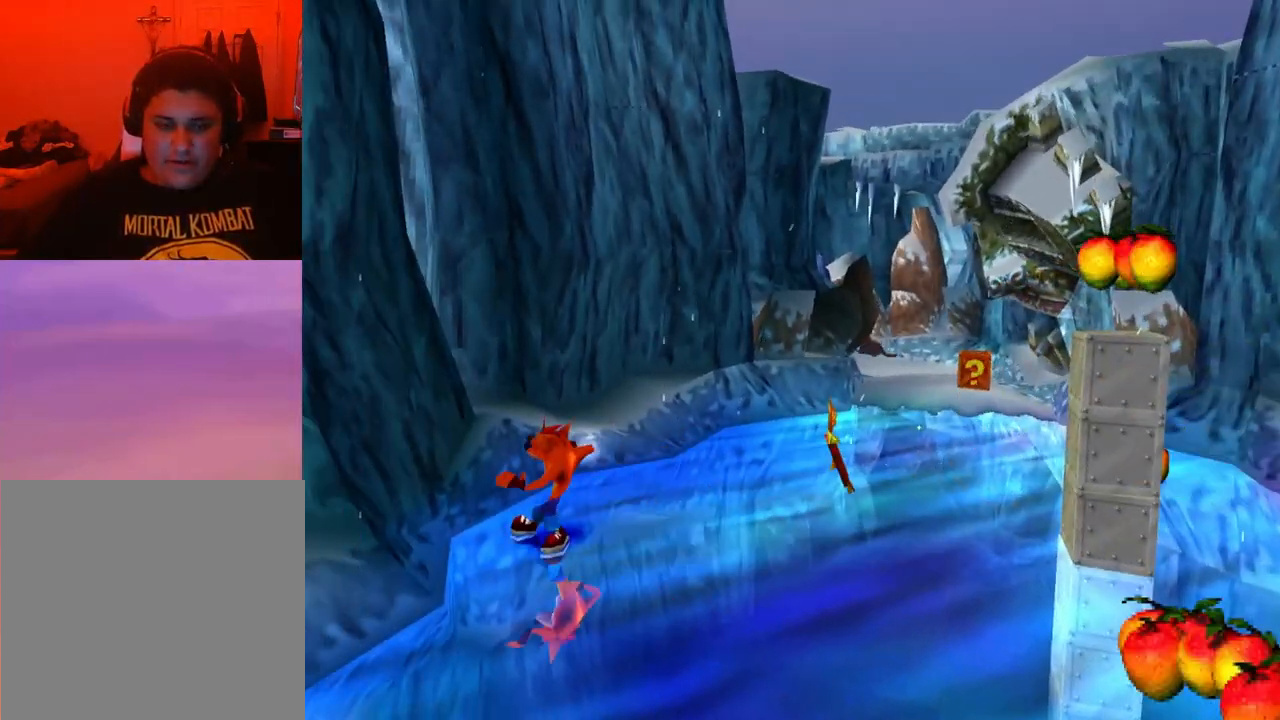
{"buttons": ["DPAD_DOWN", "DPAD_RIGHT"], "events": [[100, "R1", "down"], [267, "R1", "up"], [400, "DPAD_DOWN", "down"]]}
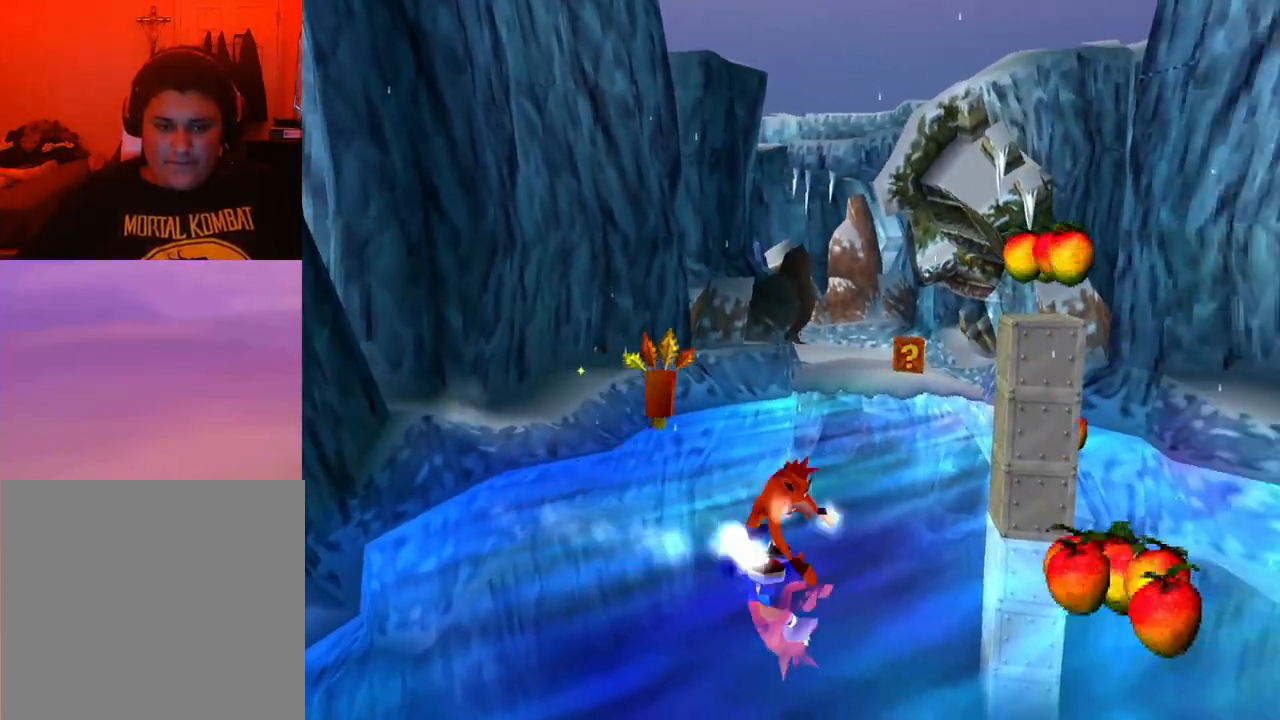
{"buttons": ["DPAD_DOWN", "DPAD_RIGHT"], "events": []}
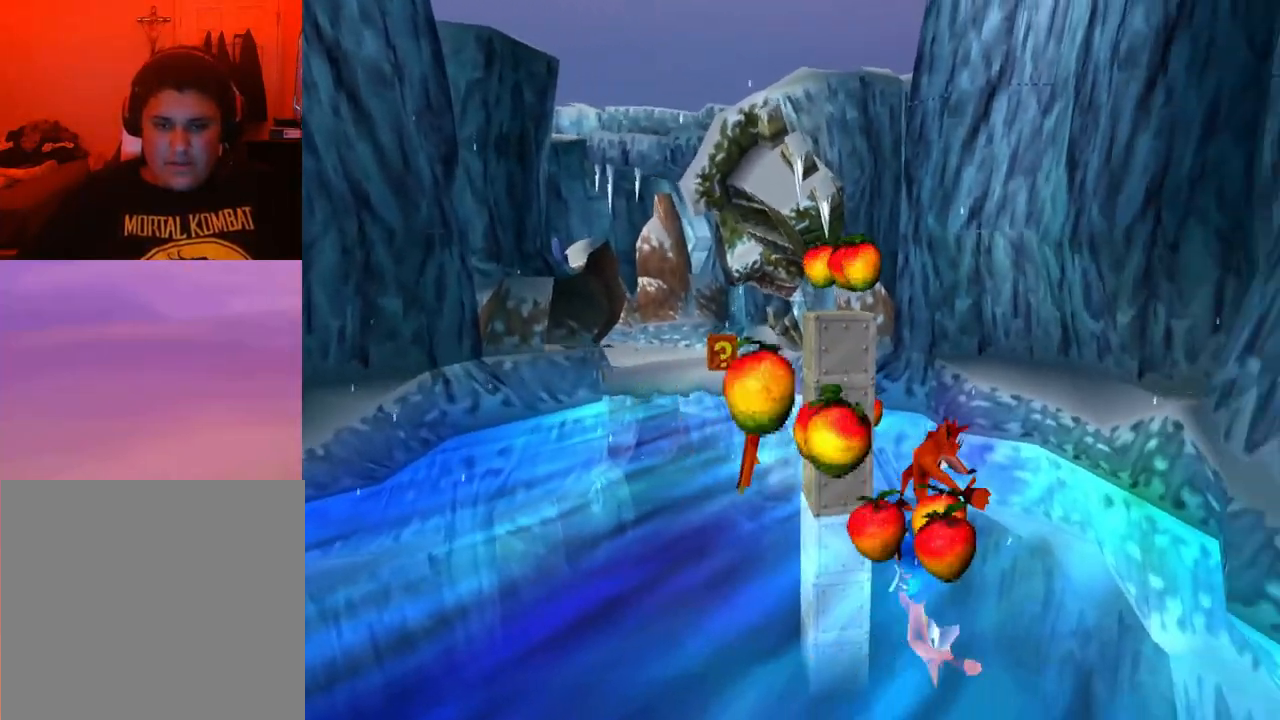
{"buttons": ["DPAD_LEFT"], "events": [[233, "DPAD_RIGHT", "up"], [267, "DPAD_LEFT", "down"], [333, "DPAD_DOWN", "up"]]}
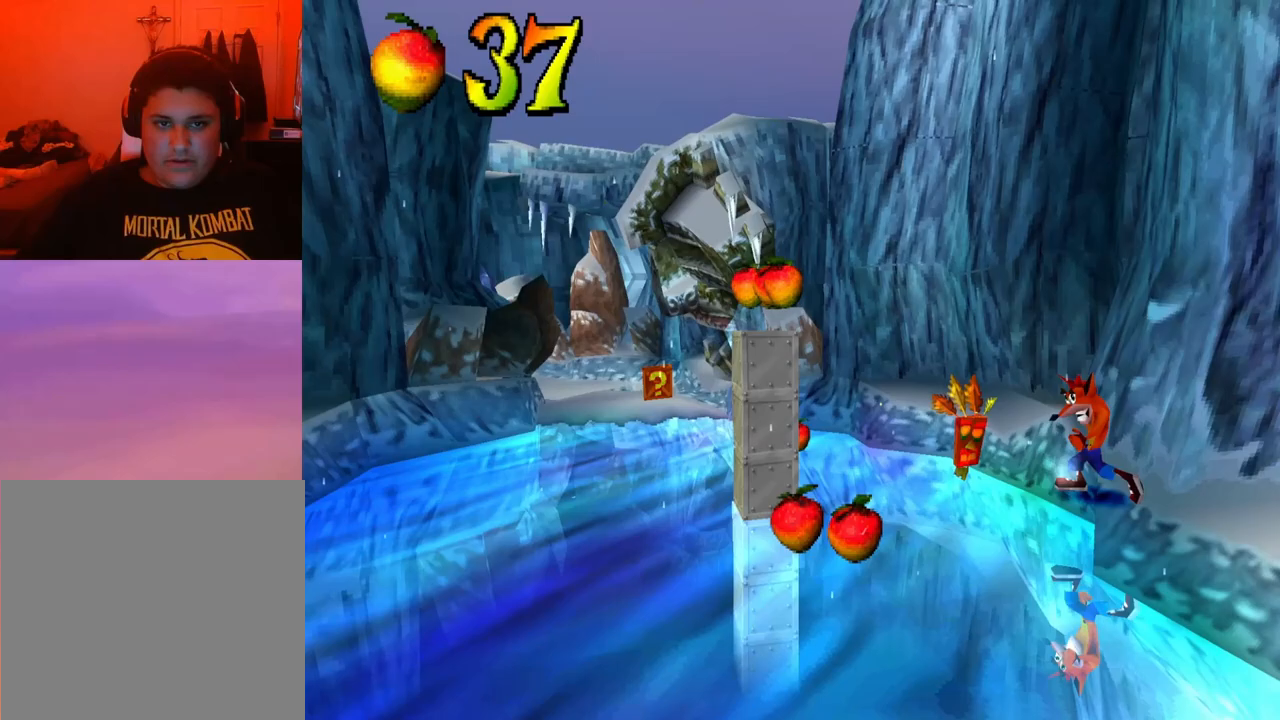
{"buttons": ["DPAD_LEFT"], "events": [[33, "DPAD_DOWN", "down"], [500, "DPAD_DOWN", "up"]]}
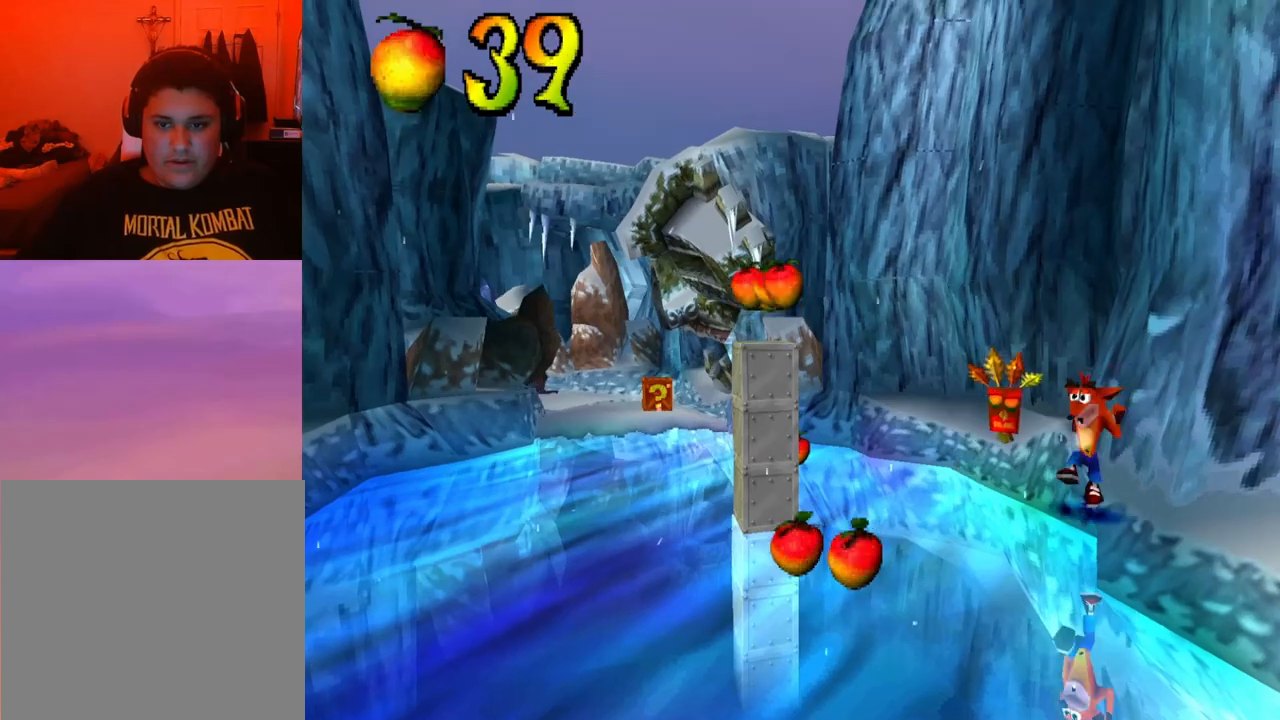
{"buttons": ["DPAD_LEFT"], "events": []}